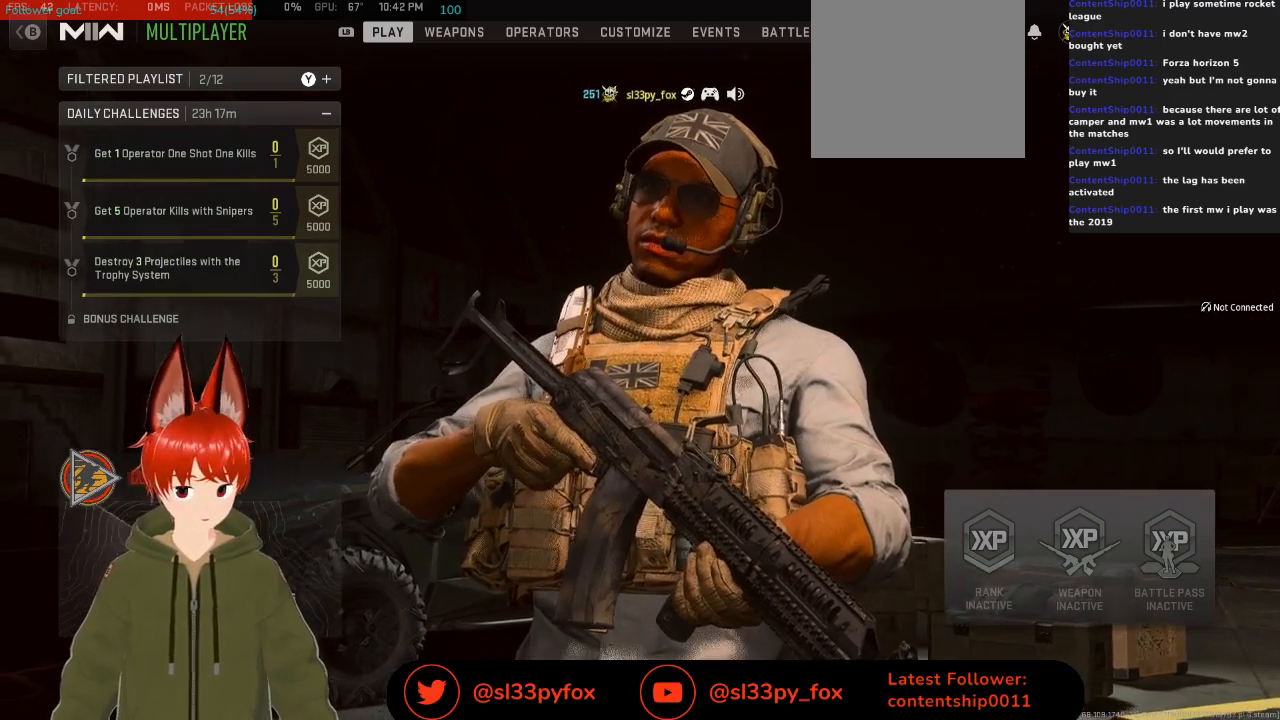
Gameplay with a controller (Xbox layout); each line is a JSON object with the inputs held at the frame after it. "events" lists button and stick changes between this image and that frame as [ms after this image, input, new state], when the widget could be followed in between.
{"buttons": [], "left_stick": "center", "right_stick": "center", "events": [[300, "B", "down"], [333, "B", "up"]]}
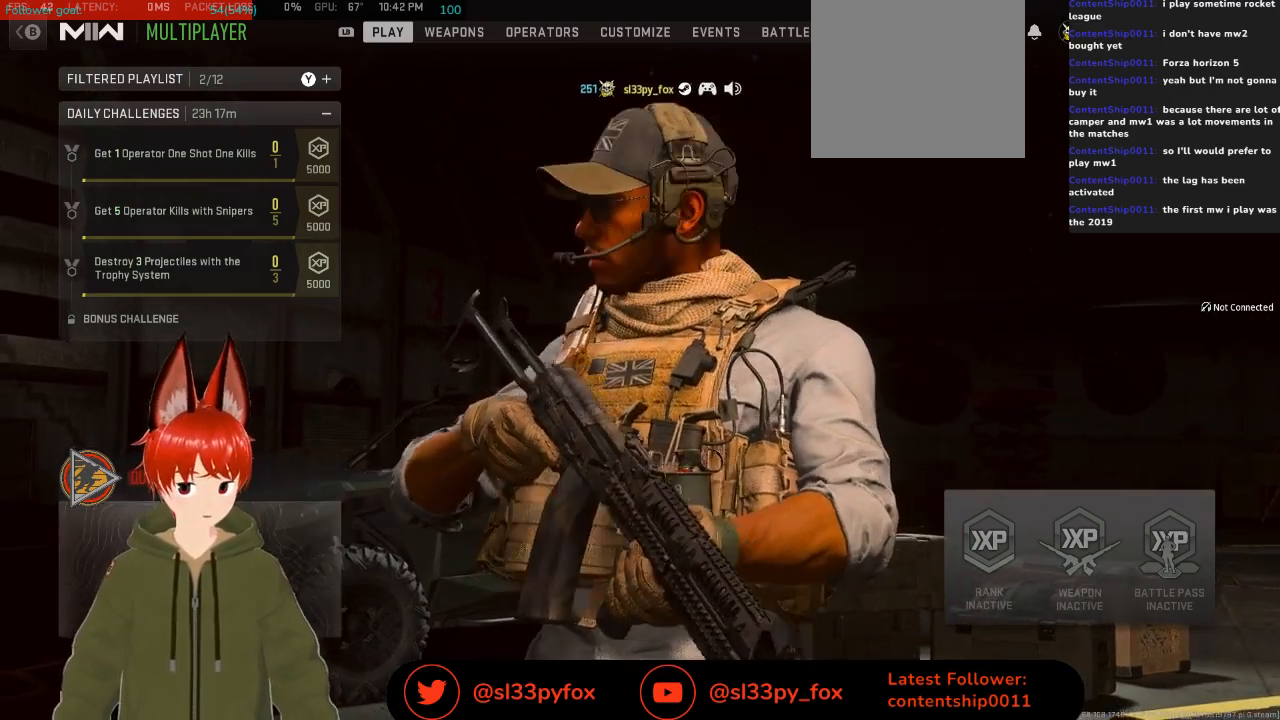
{"buttons": [], "left_stick": "center", "right_stick": "center", "events": []}
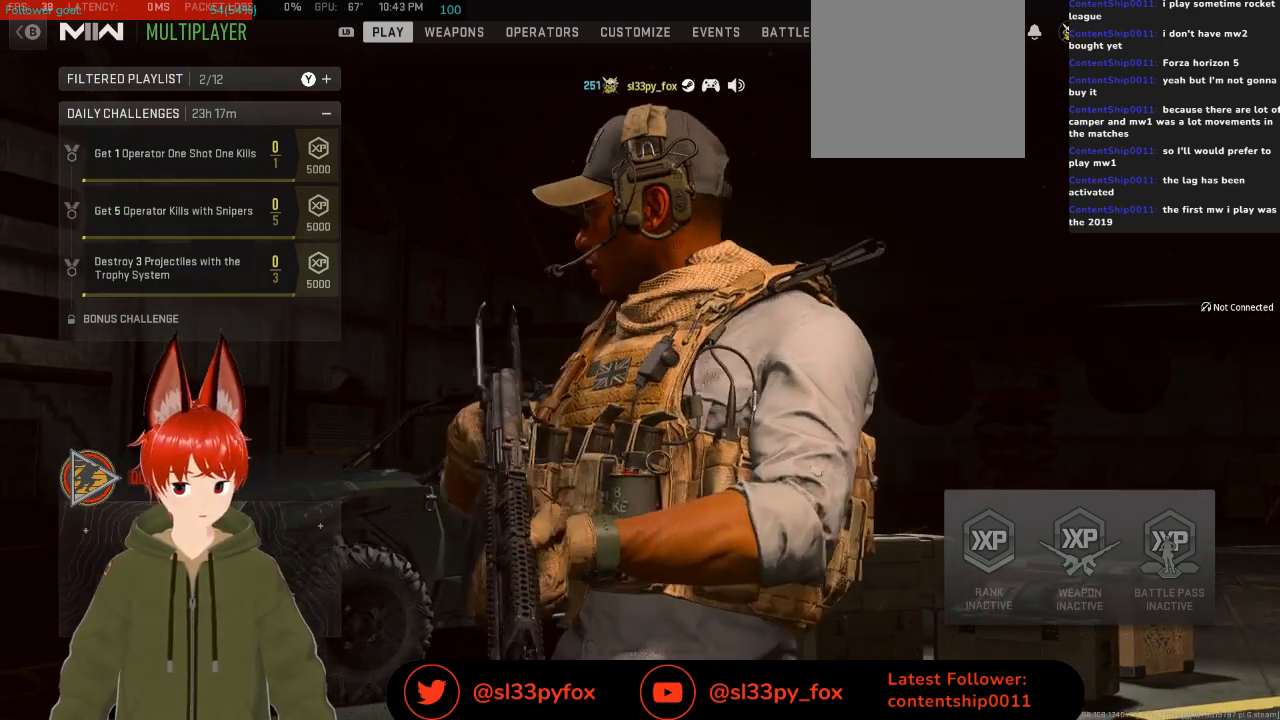
{"buttons": ["B"], "left_stick": "center", "right_stick": "center", "events": [[500, "B", "down"]]}
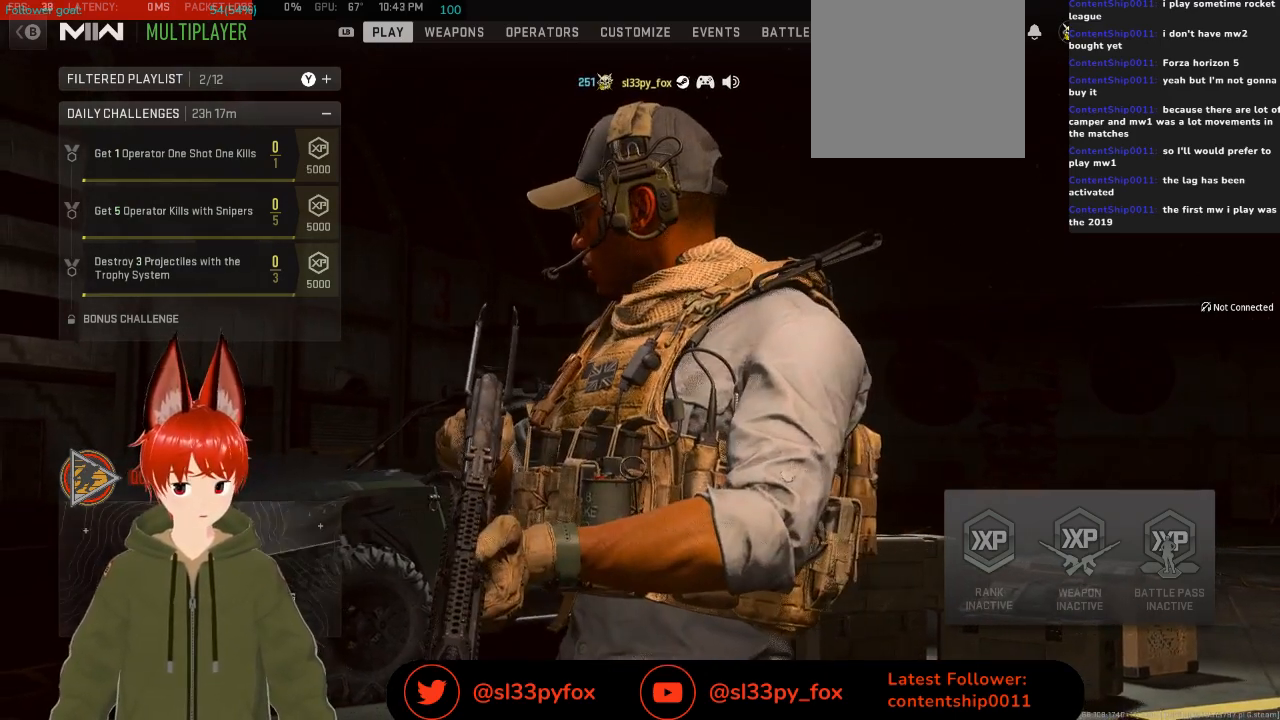
{"buttons": [], "left_stick": "center", "right_stick": "center", "events": [[133, "B", "up"]]}